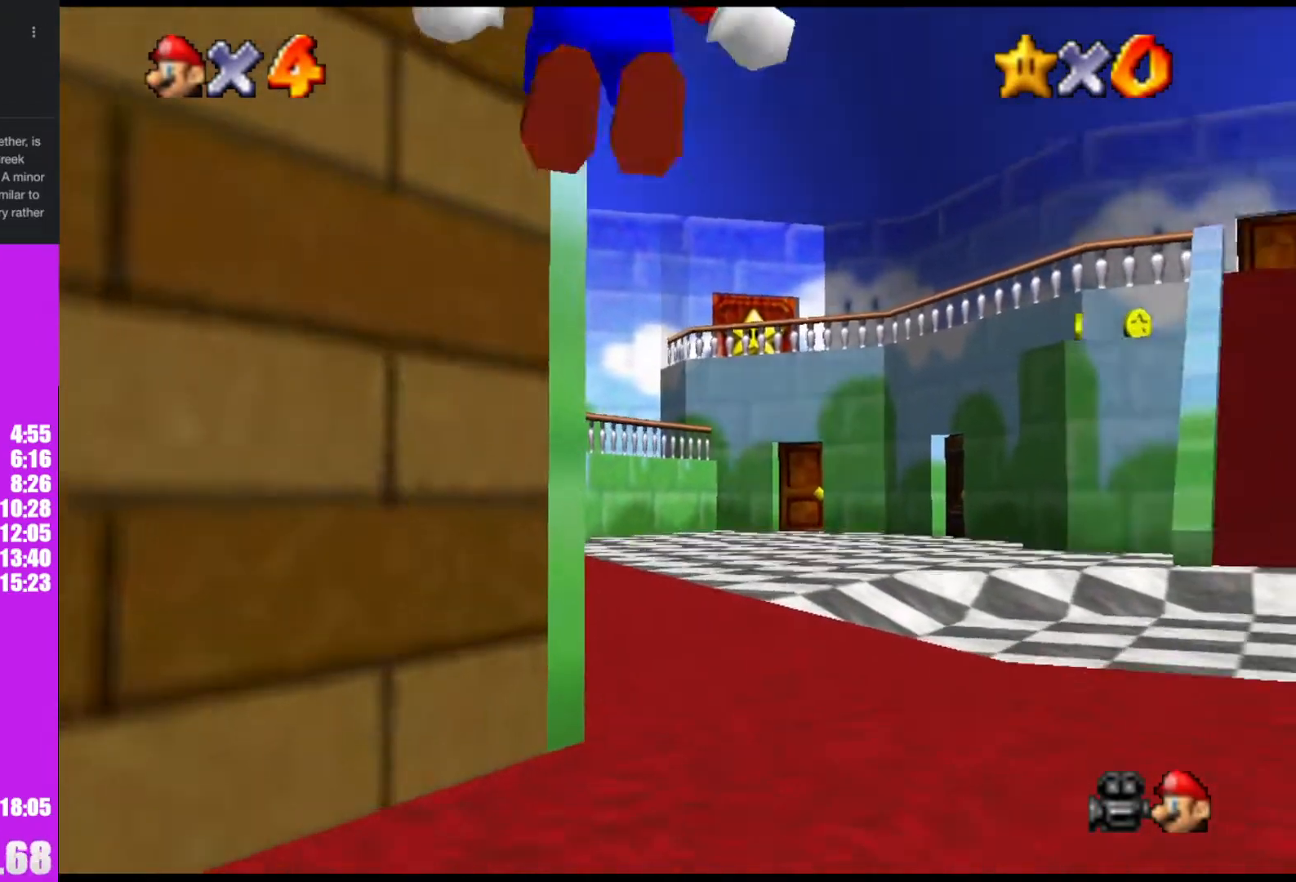
Gameplay with a controller (Nintendo layout); each line is a JSON object with the inputs held at the frame after it. "events" lists button and stick changes between this image and that frame as [ms after this image, input, new state], when the widget could be followed in between. Not read: L1 L3 R3.
{"buttons": [], "left_stick": "up", "events": []}
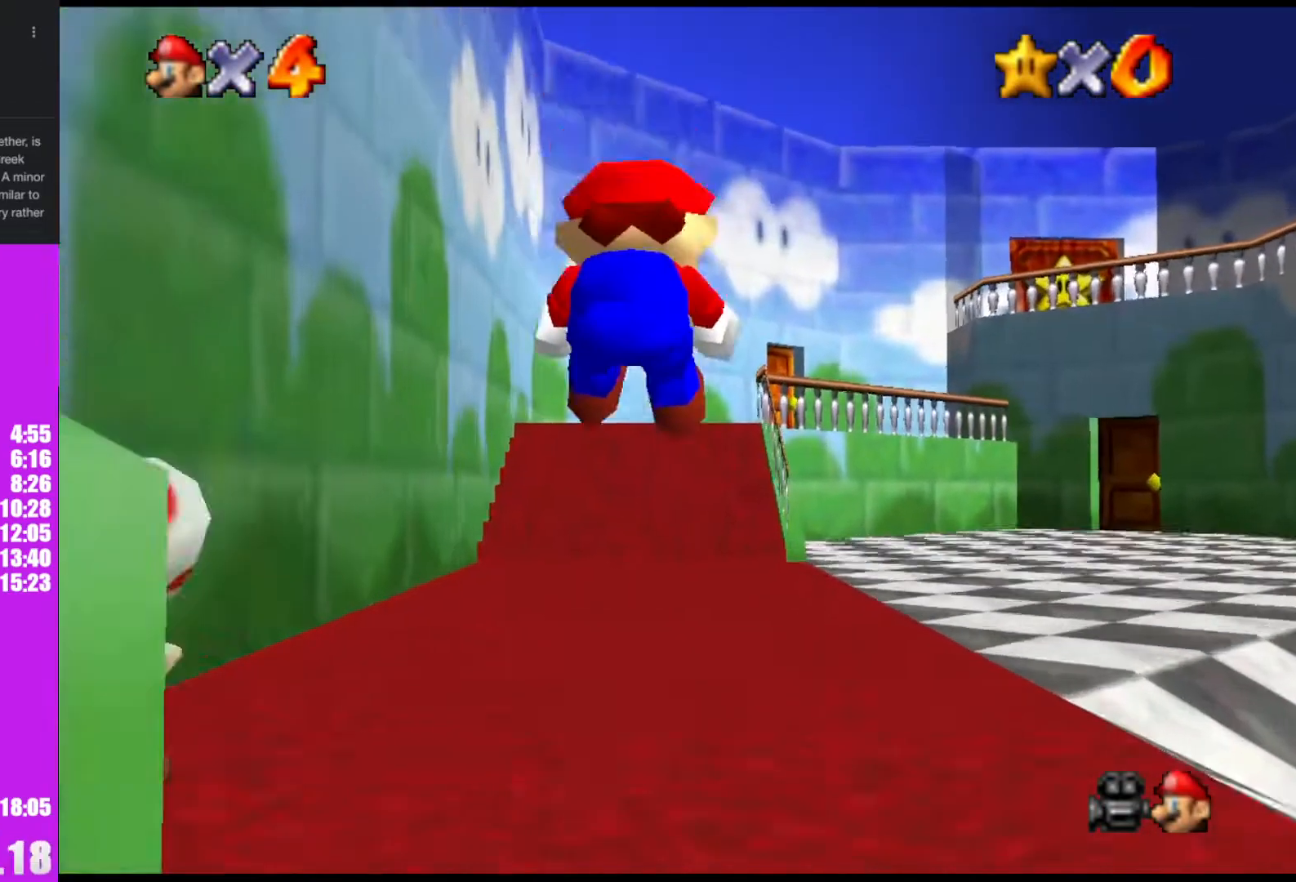
{"buttons": ["A", "B", "R1"], "left_stick": "up", "events": [[467, "A", "down"], [467, "B", "down"], [467, "R1", "down"]]}
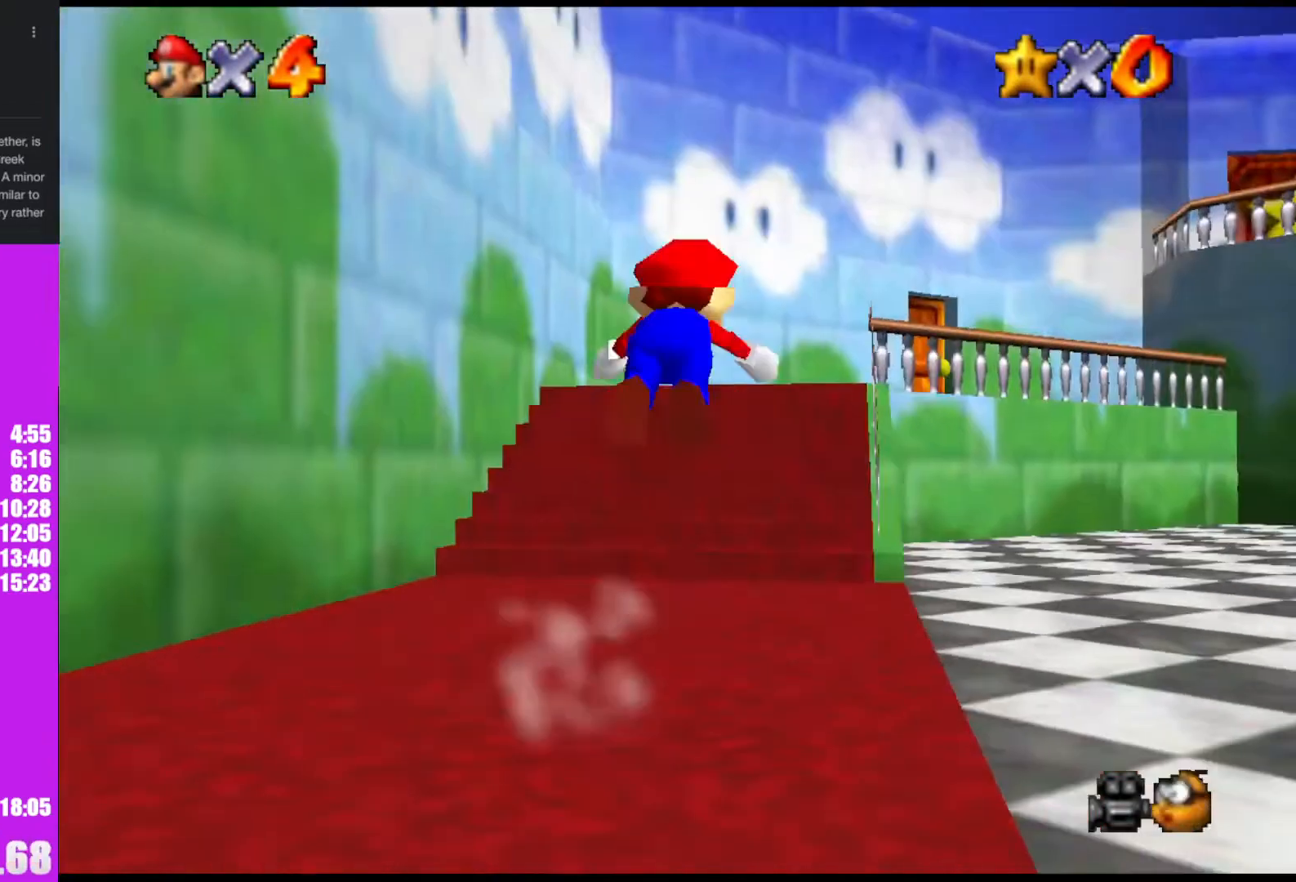
{"buttons": [], "left_stick": "up", "events": [[67, "A", "up"], [67, "B", "up"], [67, "R1", "up"]]}
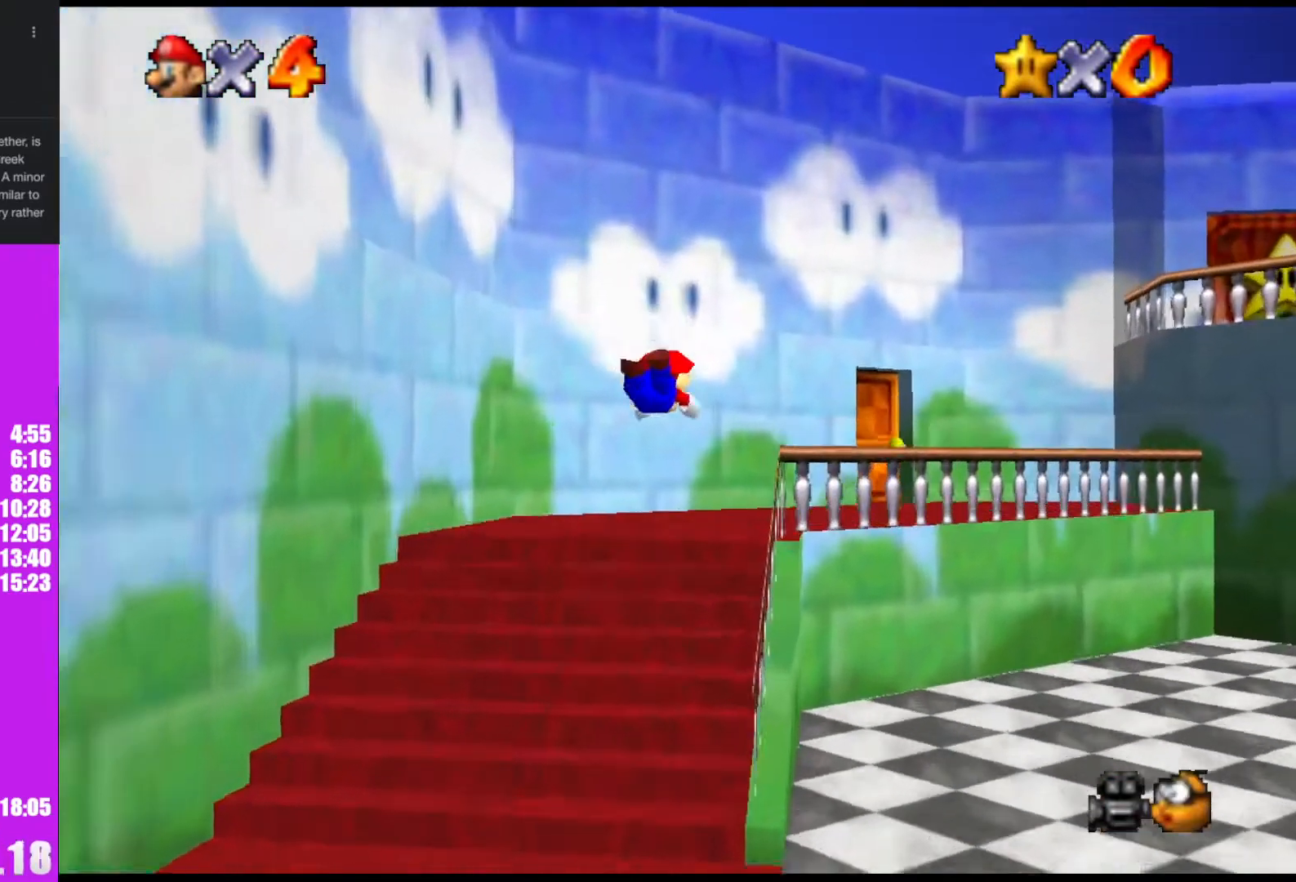
{"buttons": [], "left_stick": "up", "events": [[233, "A", "down"], [300, "B", "down"], [333, "B", "up"], [367, "A", "up"]]}
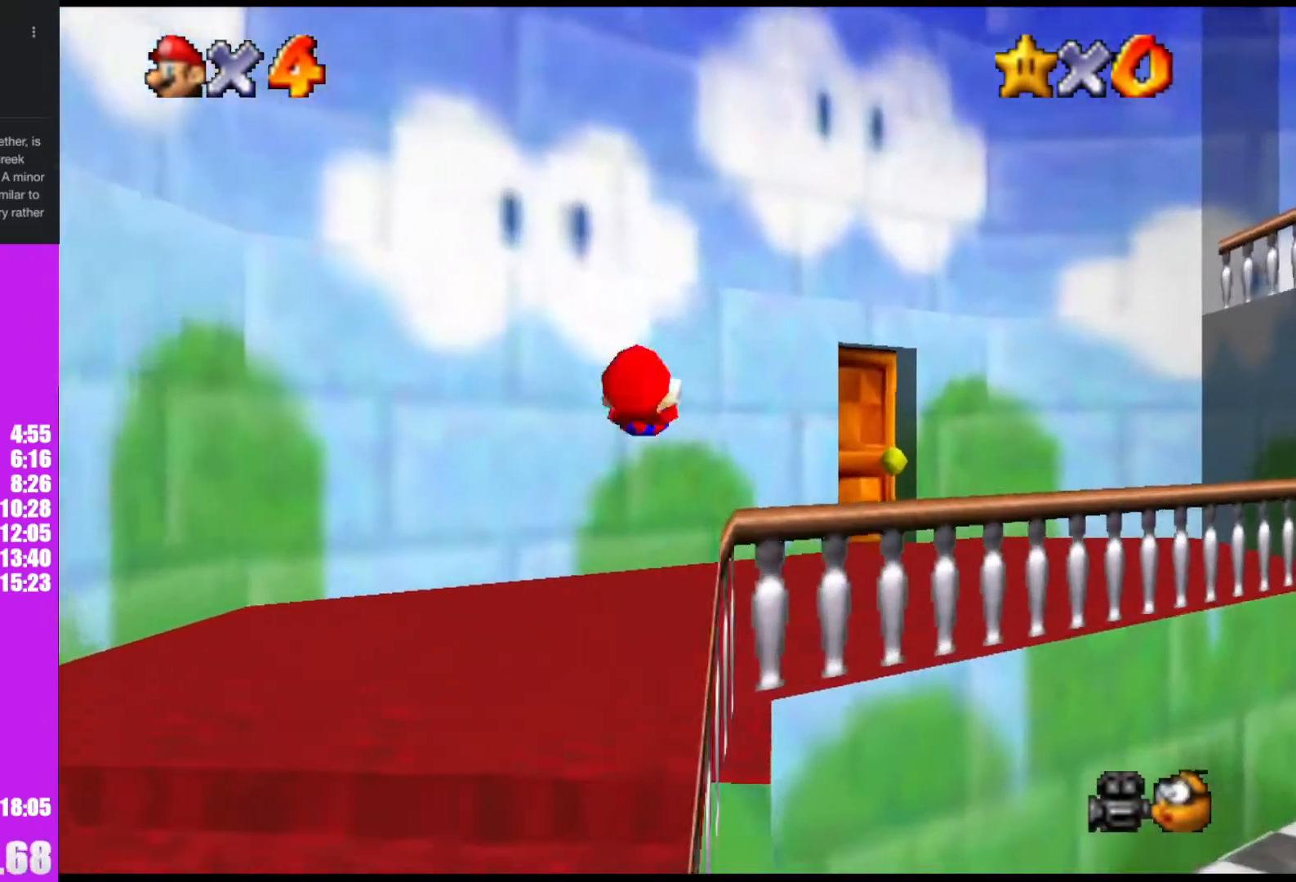
{"buttons": [], "left_stick": "up", "events": []}
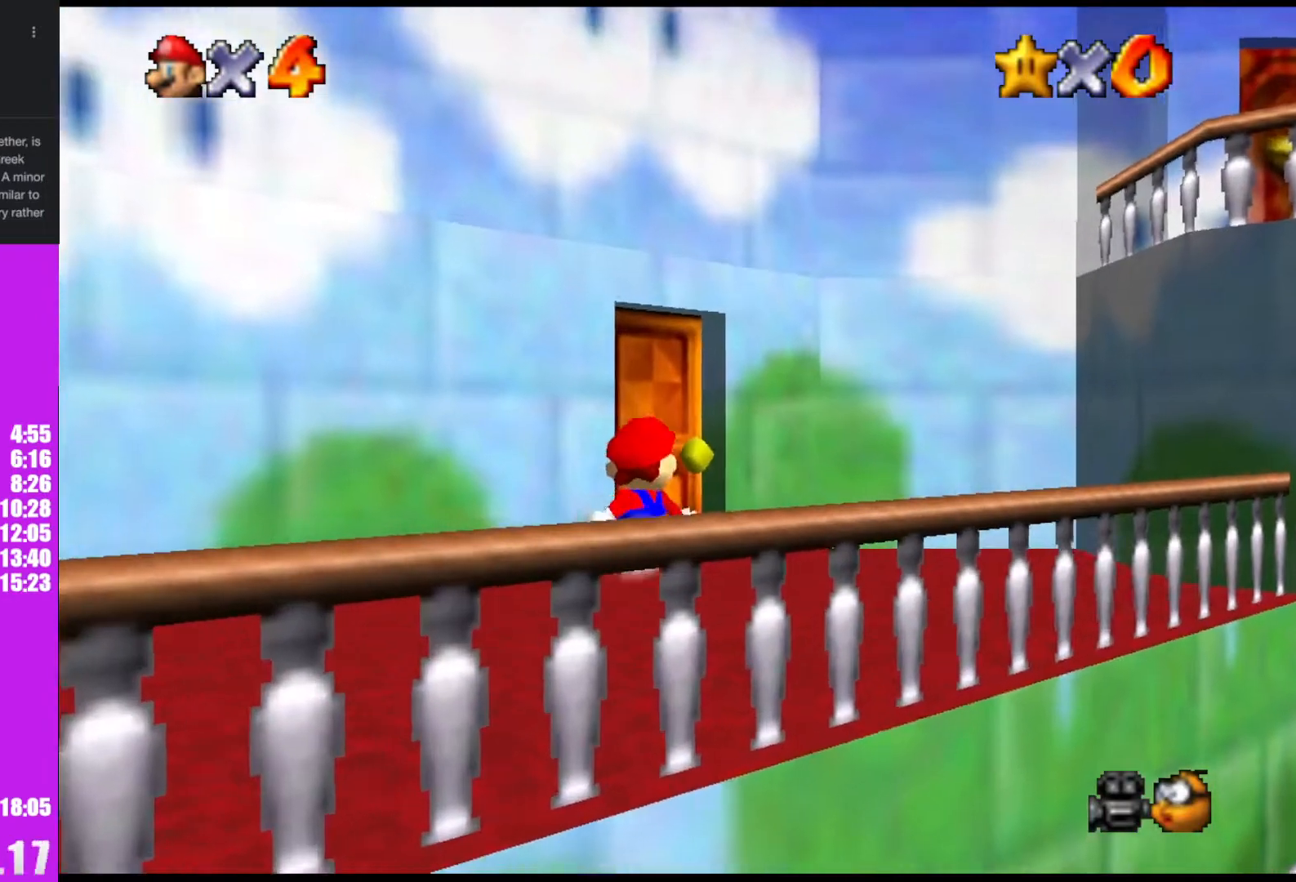
{"buttons": [], "left_stick": "up", "events": []}
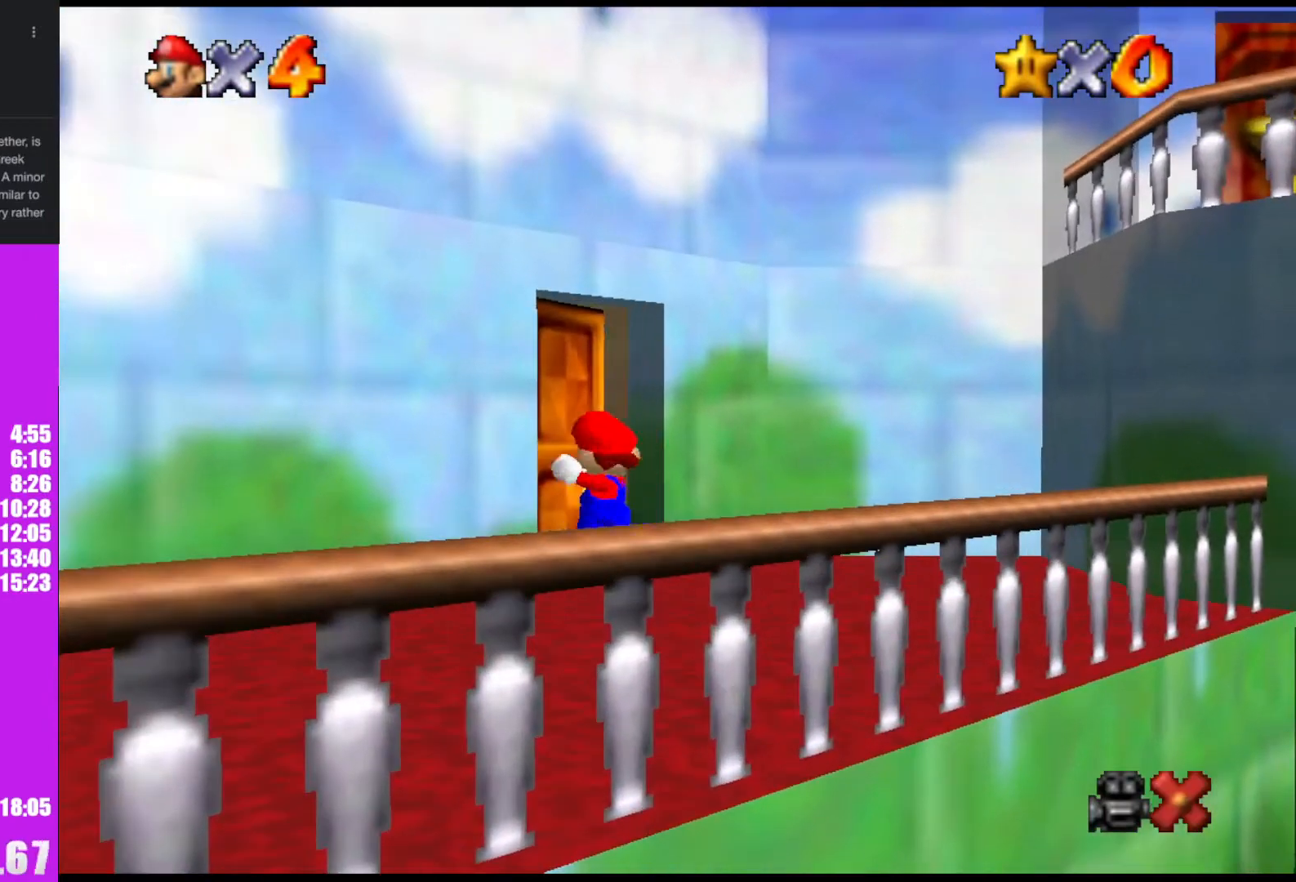
{"buttons": [], "left_stick": "up", "events": []}
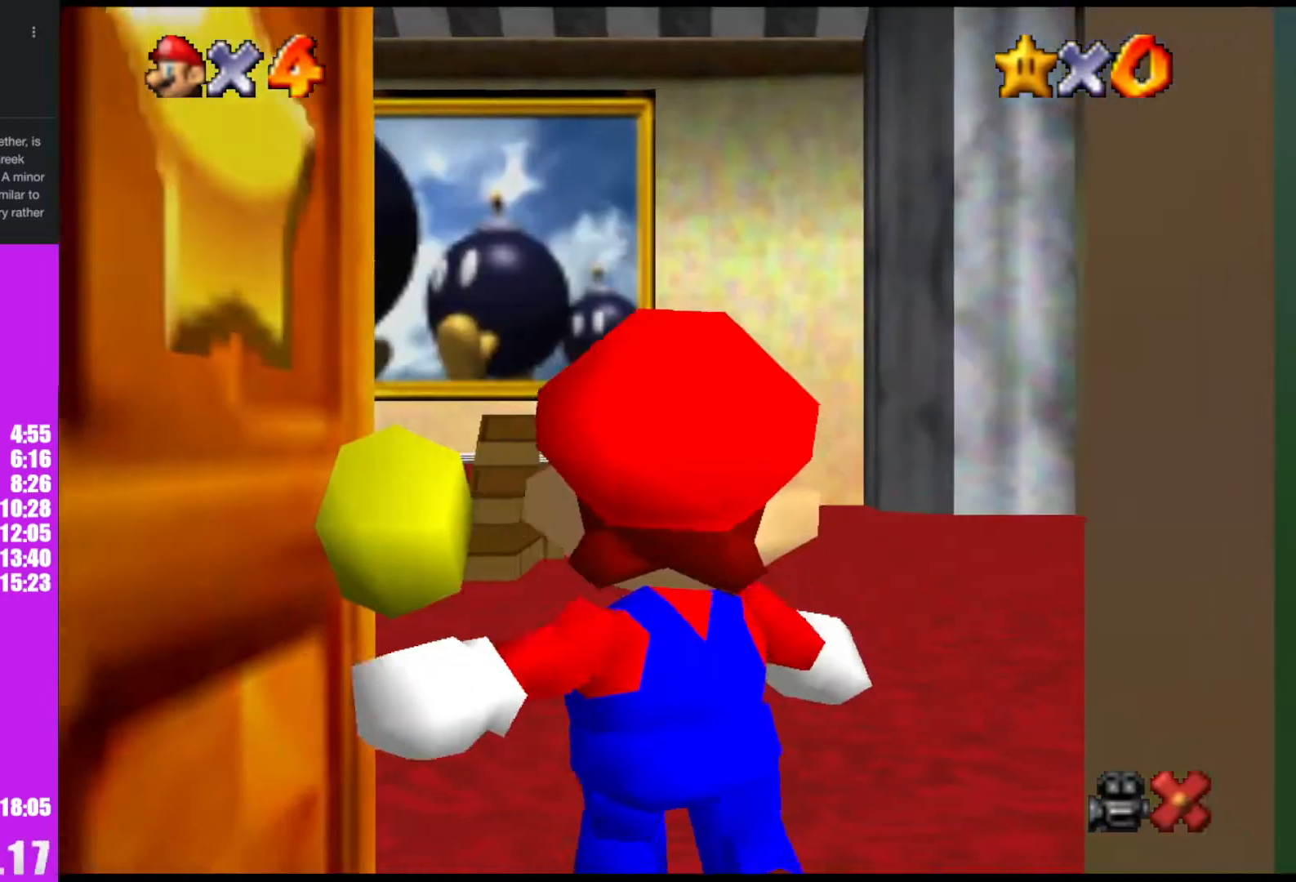
{"buttons": [], "left_stick": "up", "events": []}
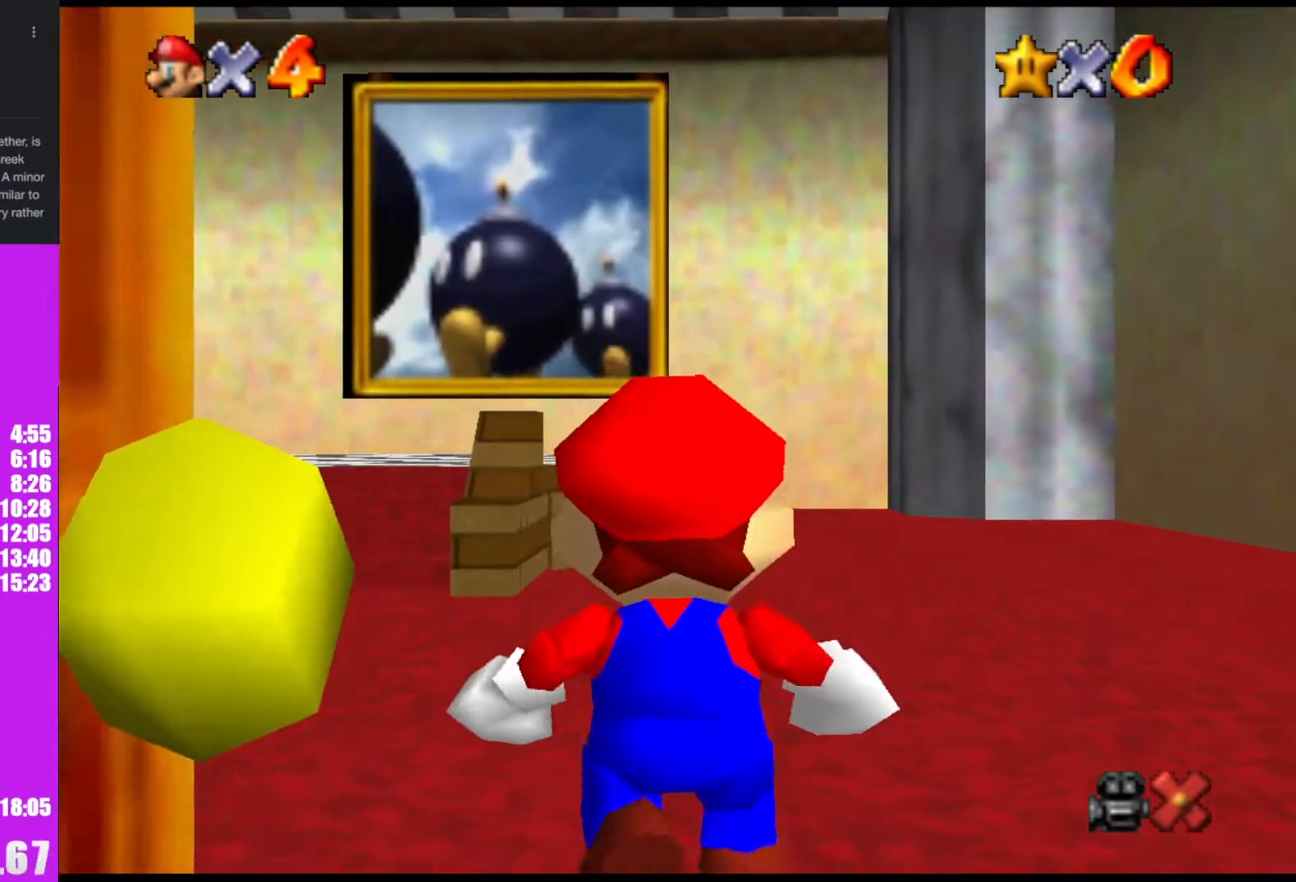
{"buttons": [], "left_stick": "up", "events": []}
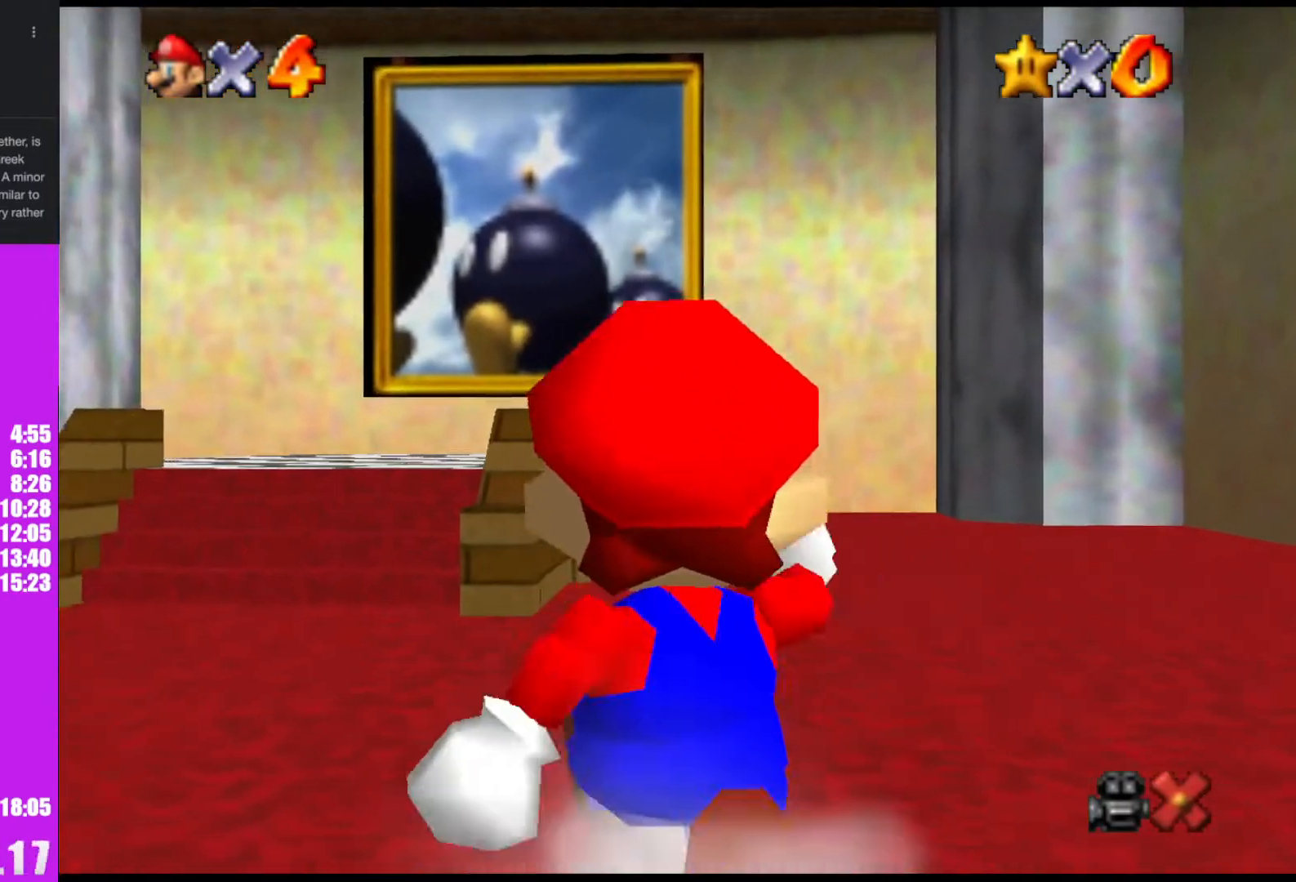
{"buttons": [], "left_stick": "up", "events": [[33, "Z", "down"], [100, "A", "down"], [233, "A", "up"], [300, "Z", "up"]]}
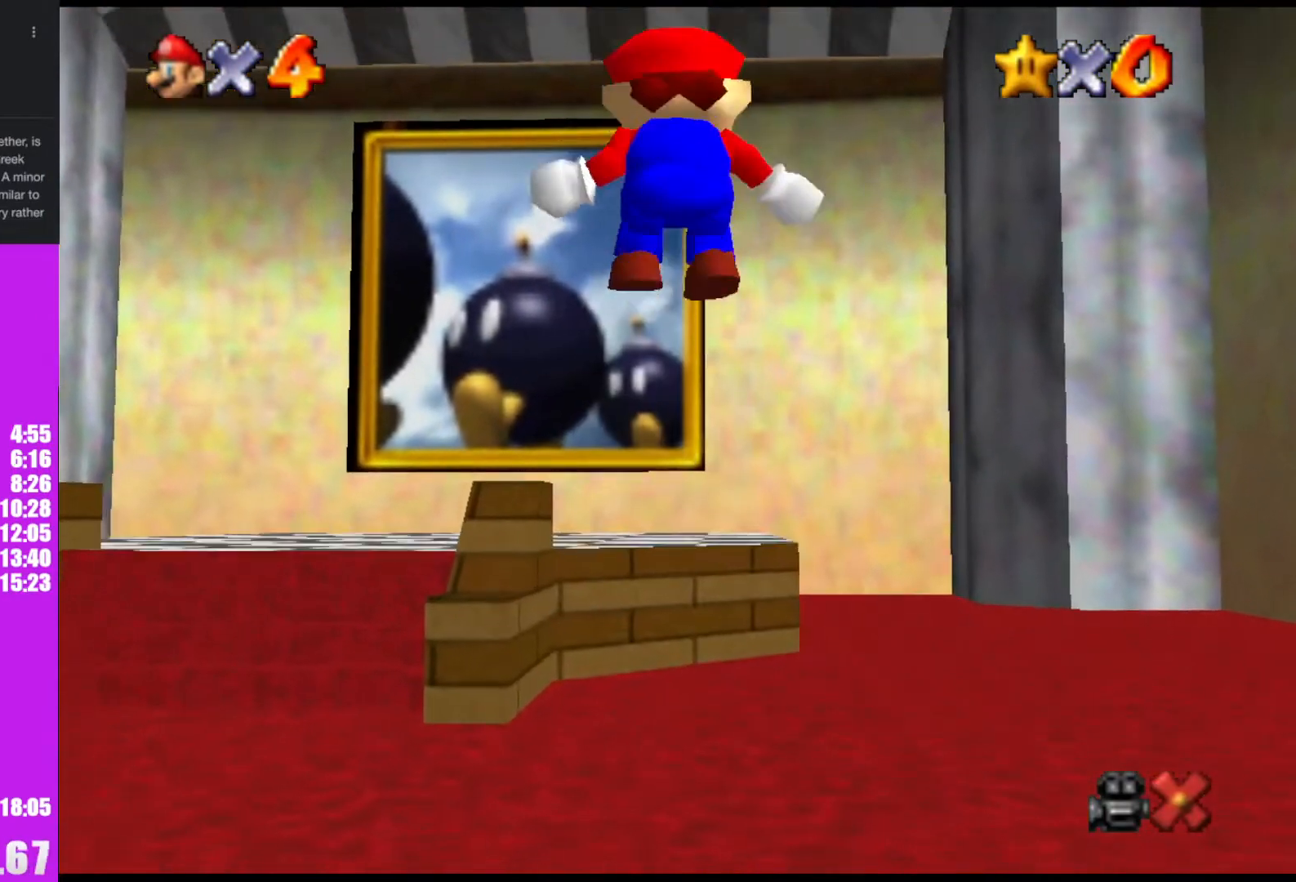
{"buttons": [], "left_stick": "up", "events": [[167, "R1", "down"], [233, "C_DOWN", "down"], [300, "C_DOWN", "up"], [300, "R1", "up"]]}
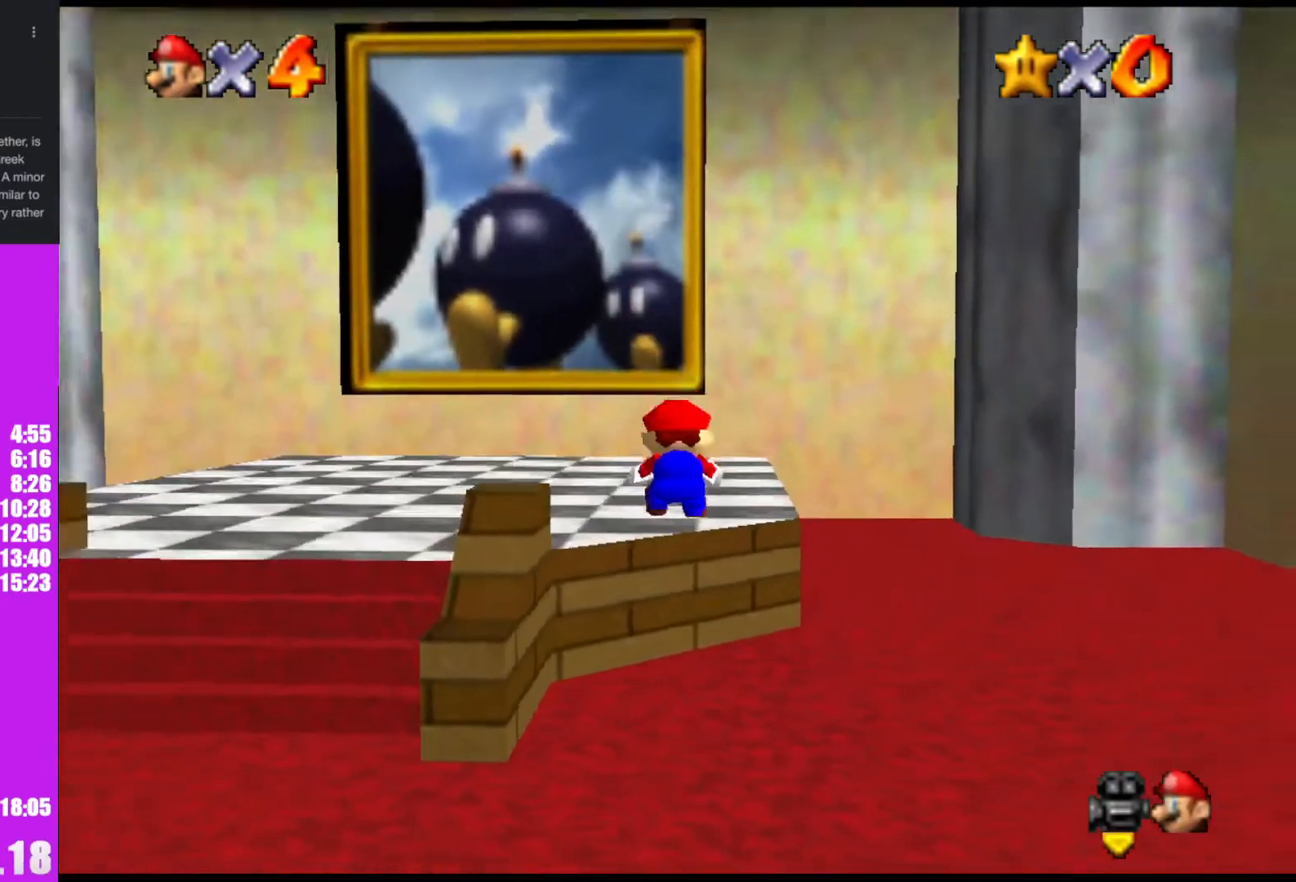
{"buttons": [], "left_stick": "up", "events": [[33, "Z", "down"], [100, "A", "down"], [167, "A", "up"], [233, "Z", "up"]]}
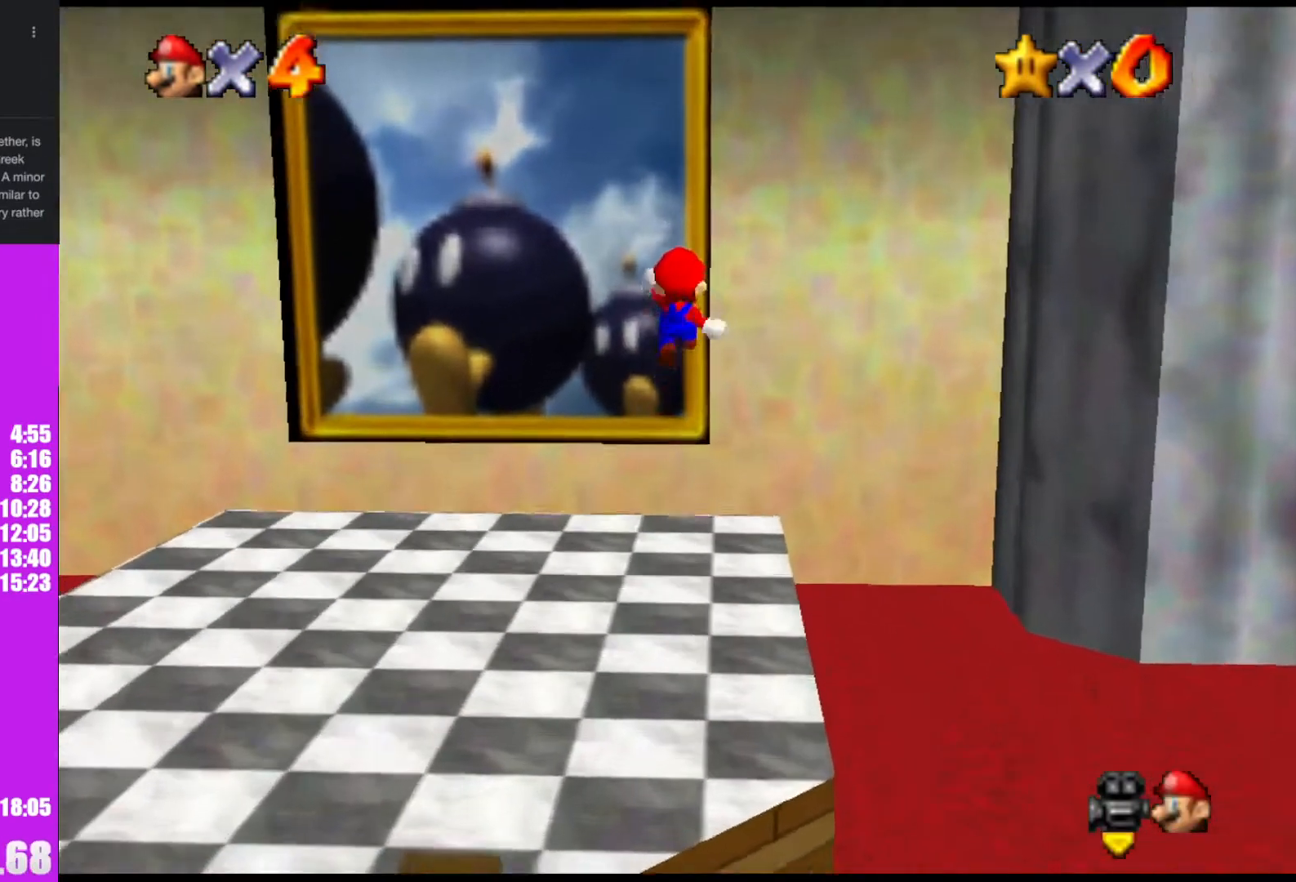
{"buttons": [], "left_stick": "center", "events": [[133, "left_stick", "center"]]}
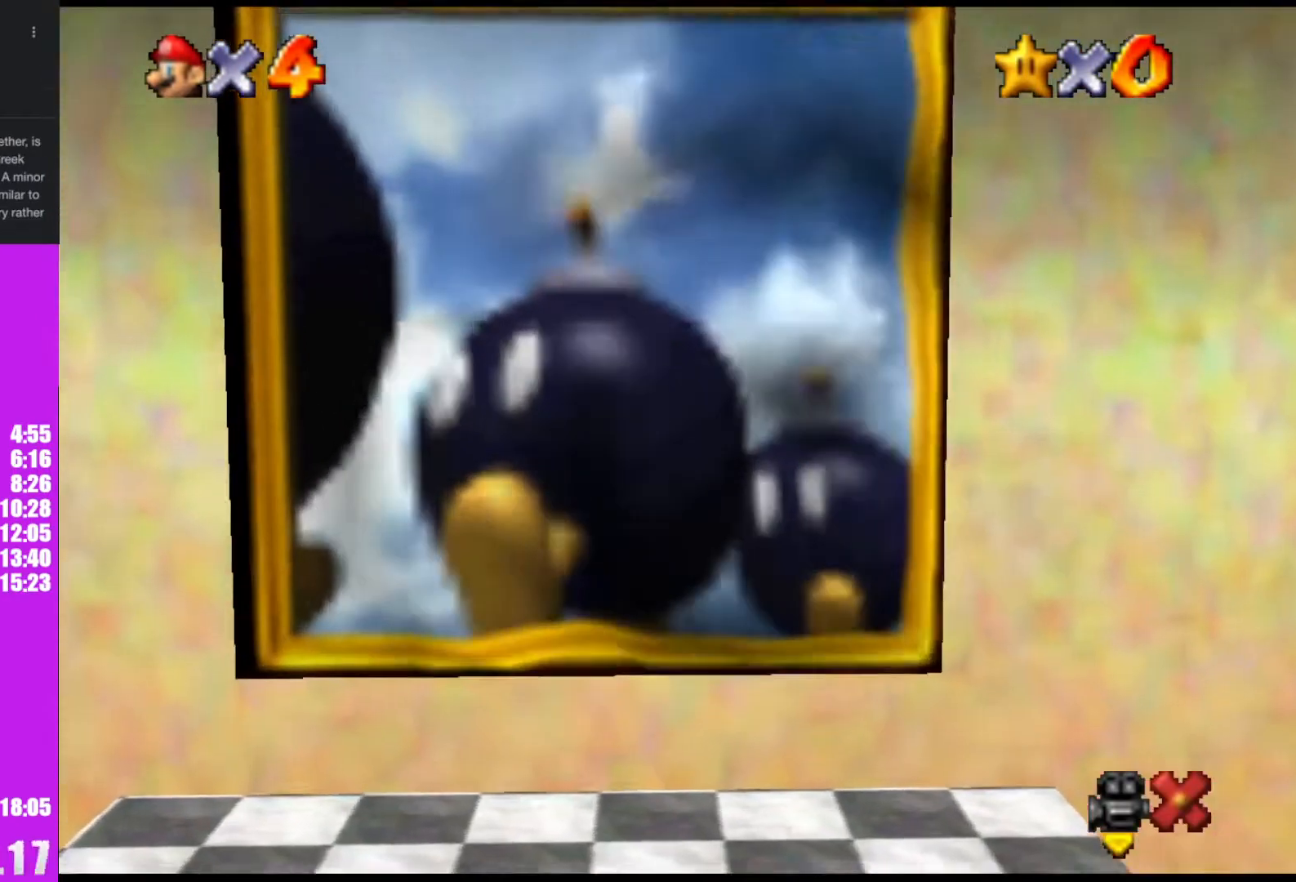
{"buttons": [], "left_stick": "center", "events": []}
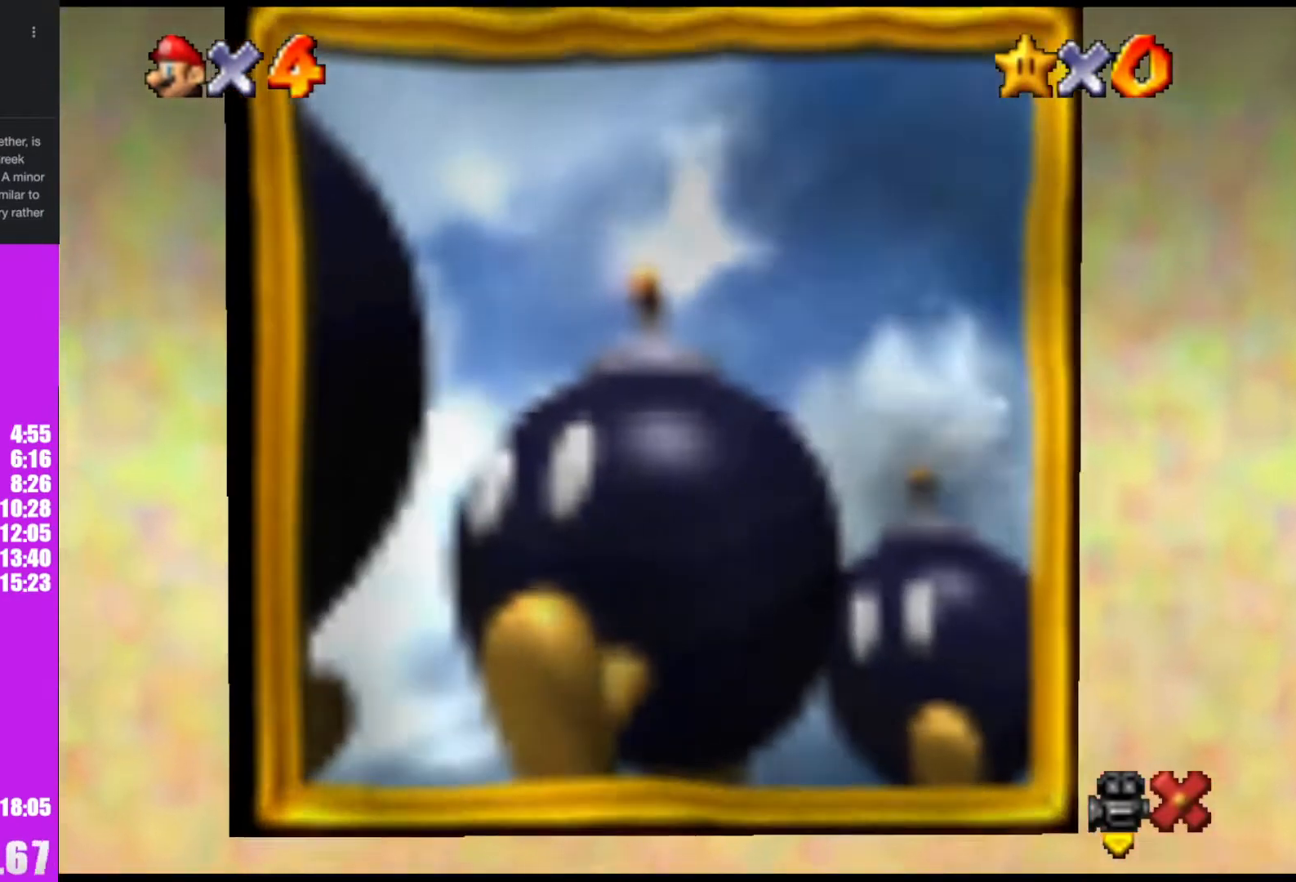
{"buttons": [], "left_stick": "center", "events": []}
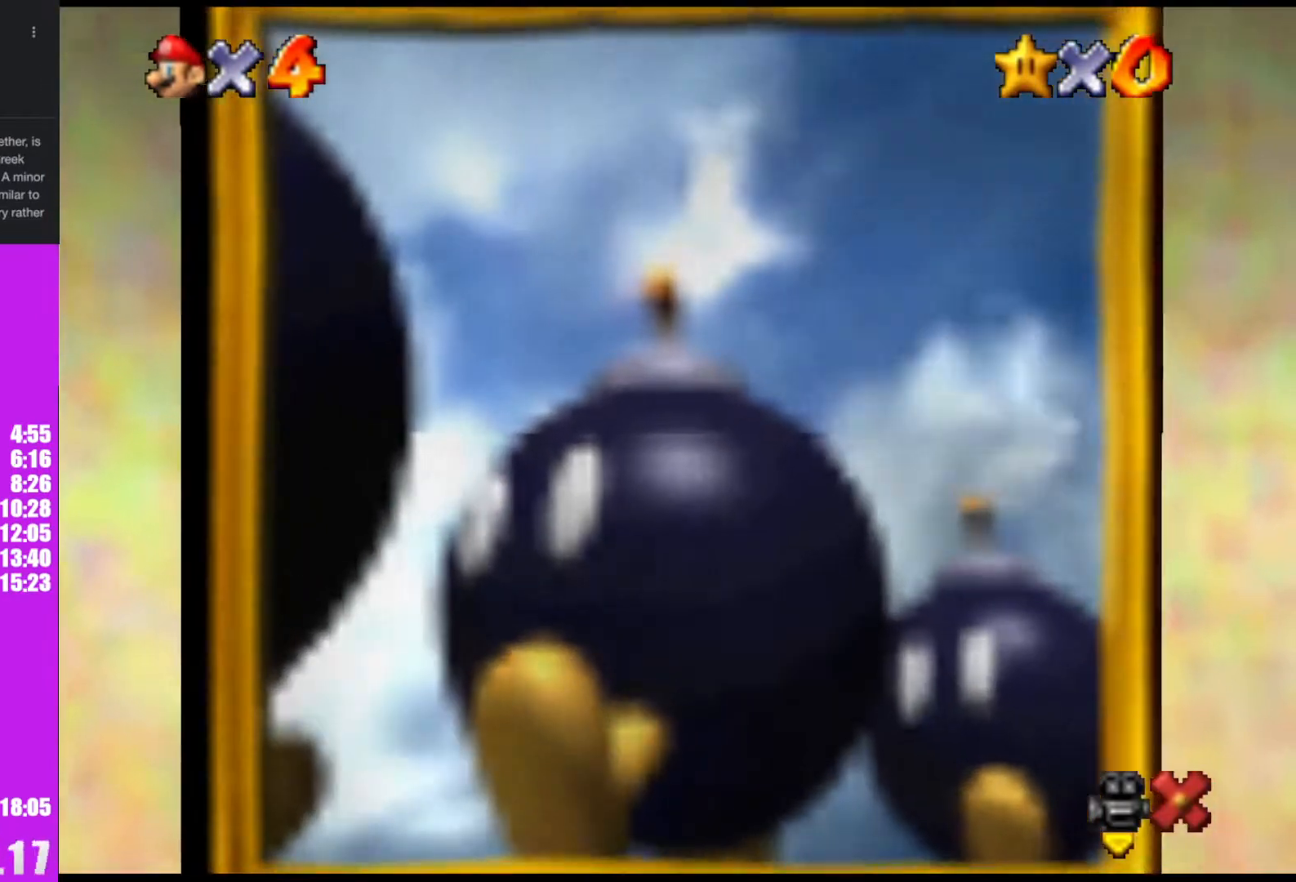
{"buttons": [], "left_stick": "center", "events": []}
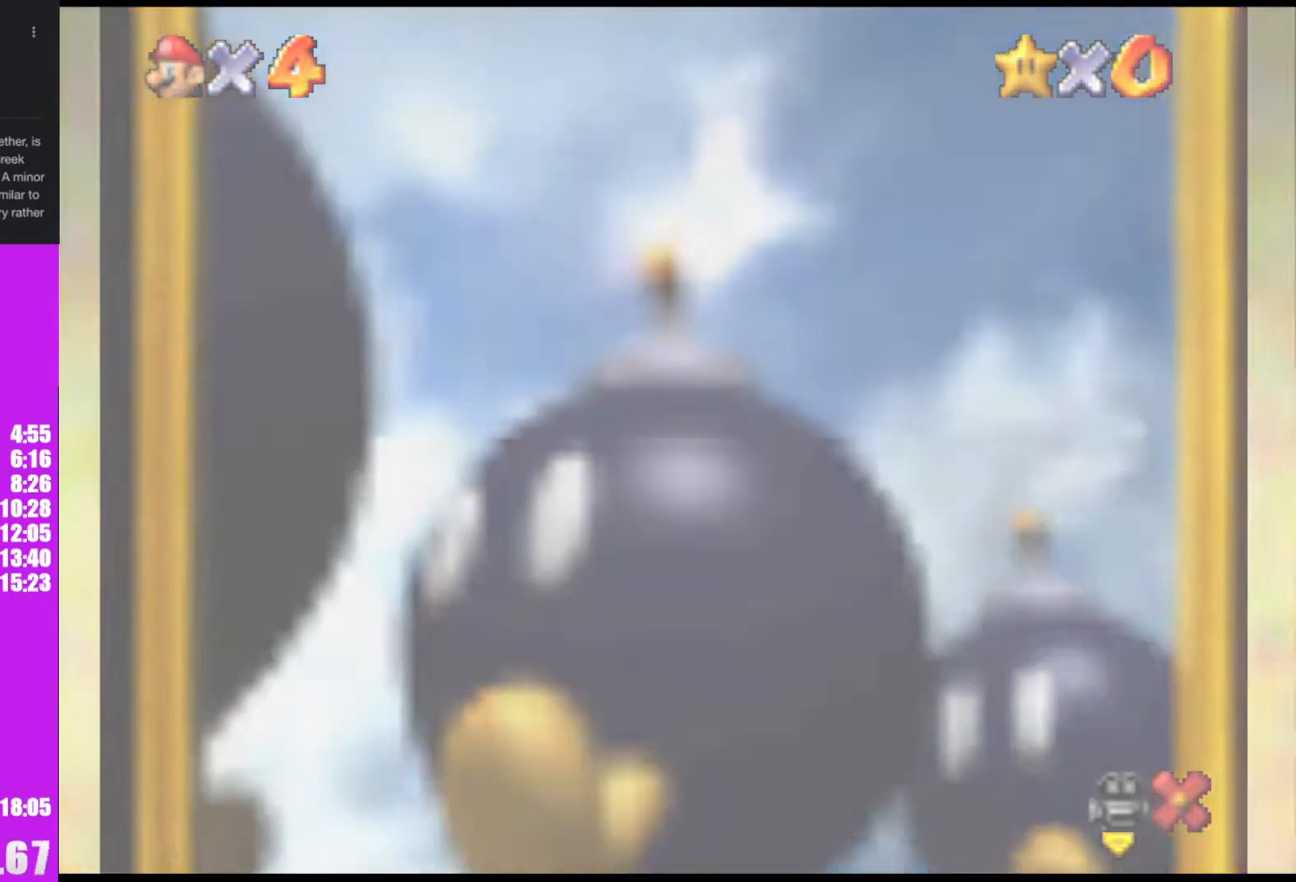
{"buttons": [], "left_stick": "center", "events": []}
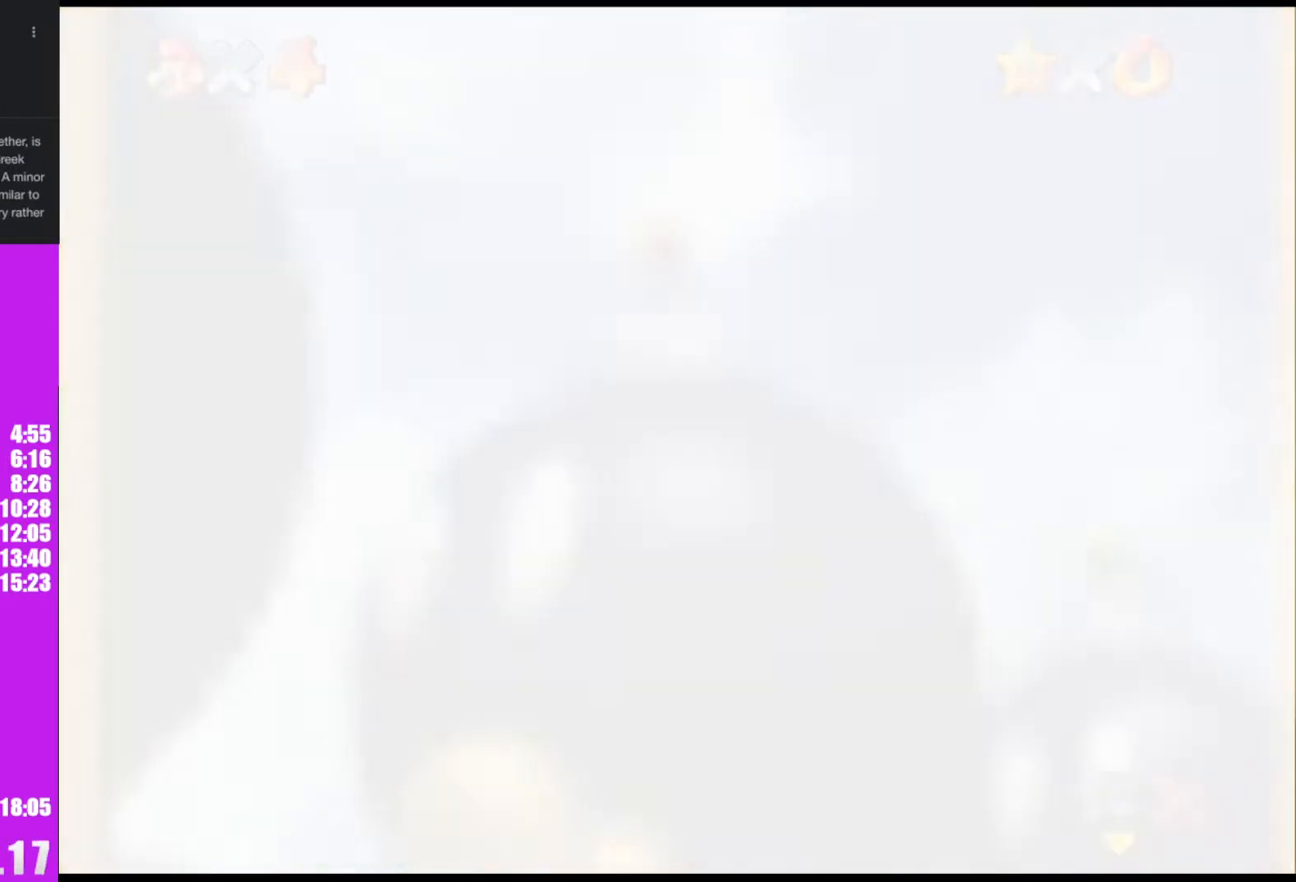
{"buttons": [], "left_stick": "center", "events": []}
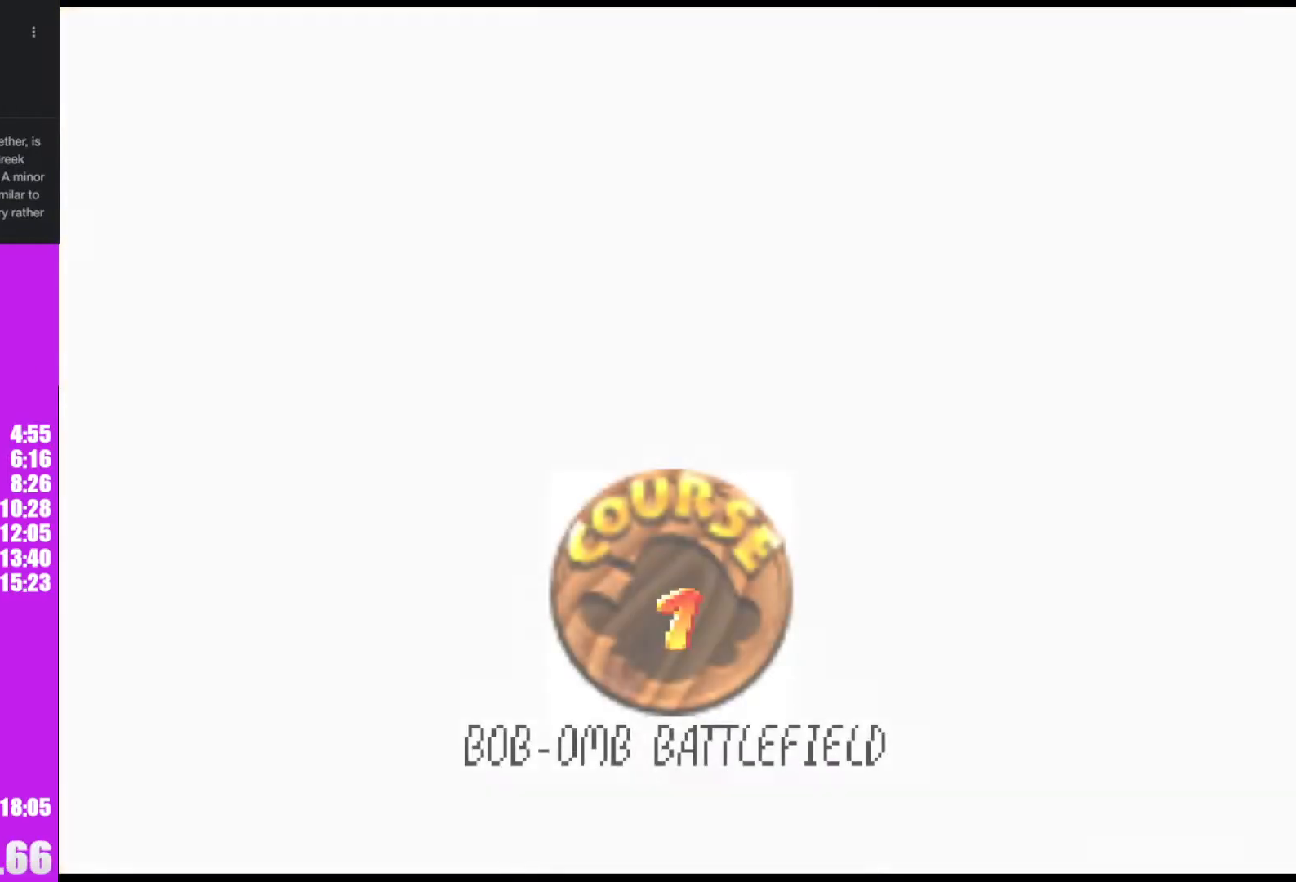
{"buttons": [], "left_stick": "center", "events": []}
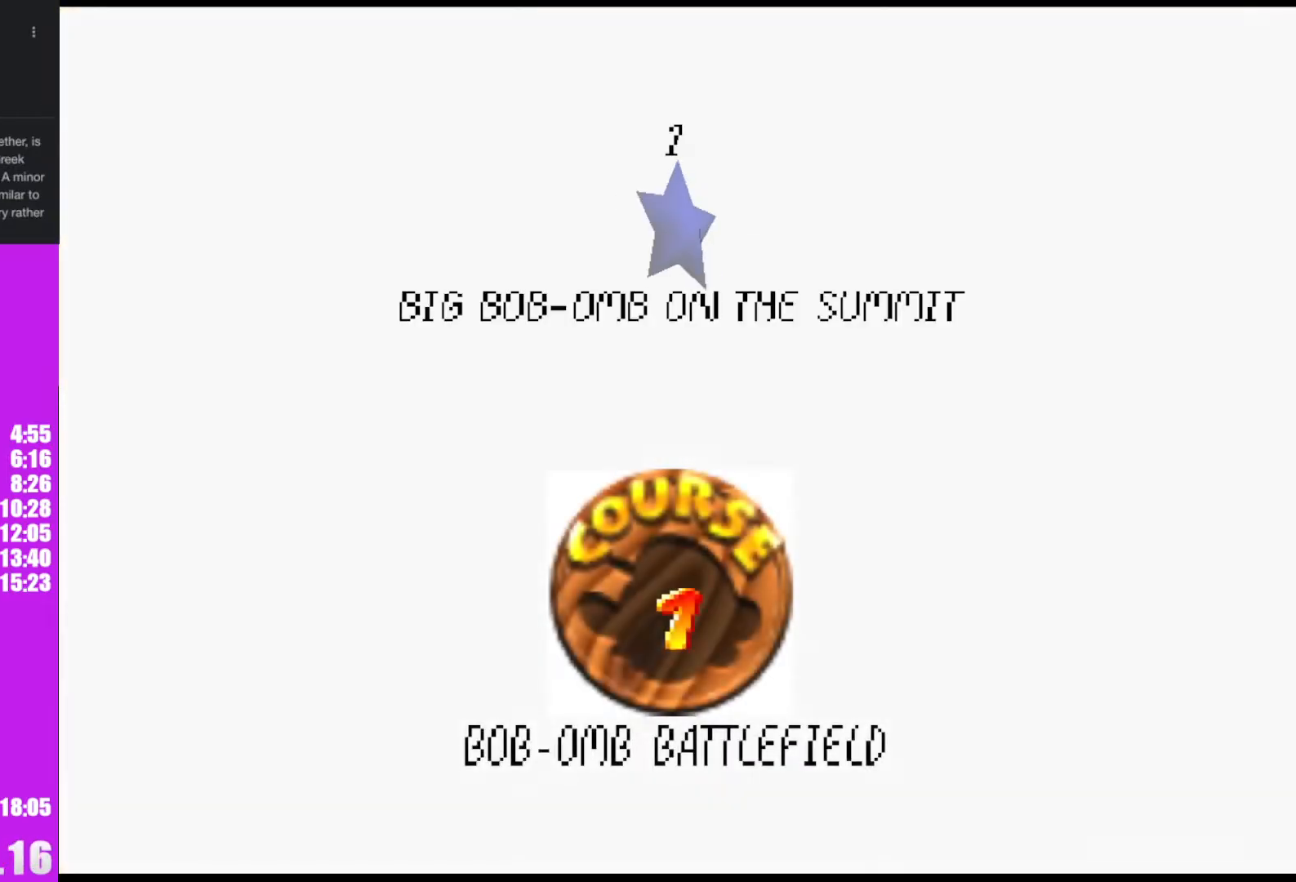
{"buttons": [], "left_stick": "center", "events": [[233, "A", "down"], [300, "B", "down"], [400, "B", "up"], [467, "A", "up"]]}
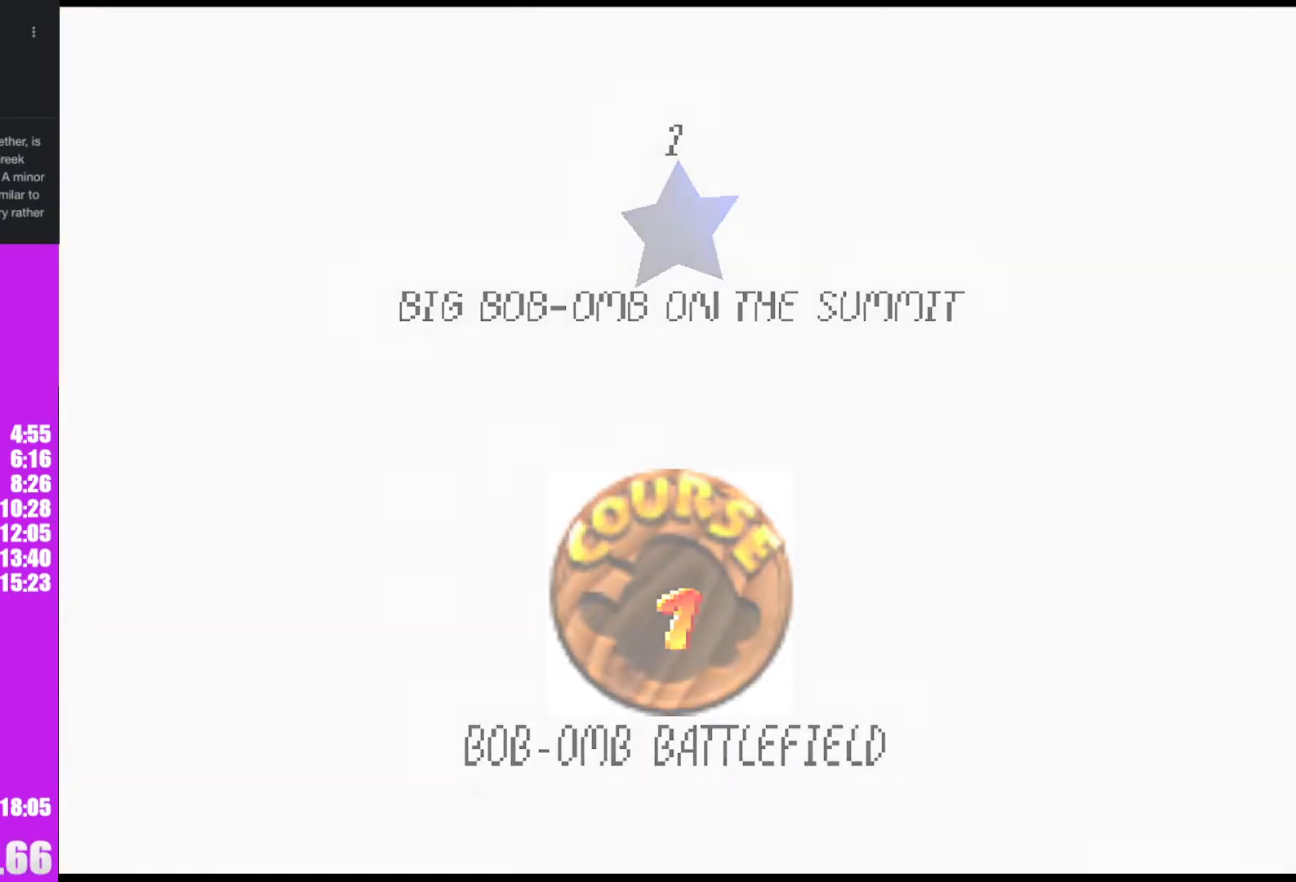
{"buttons": [], "left_stick": "center", "events": []}
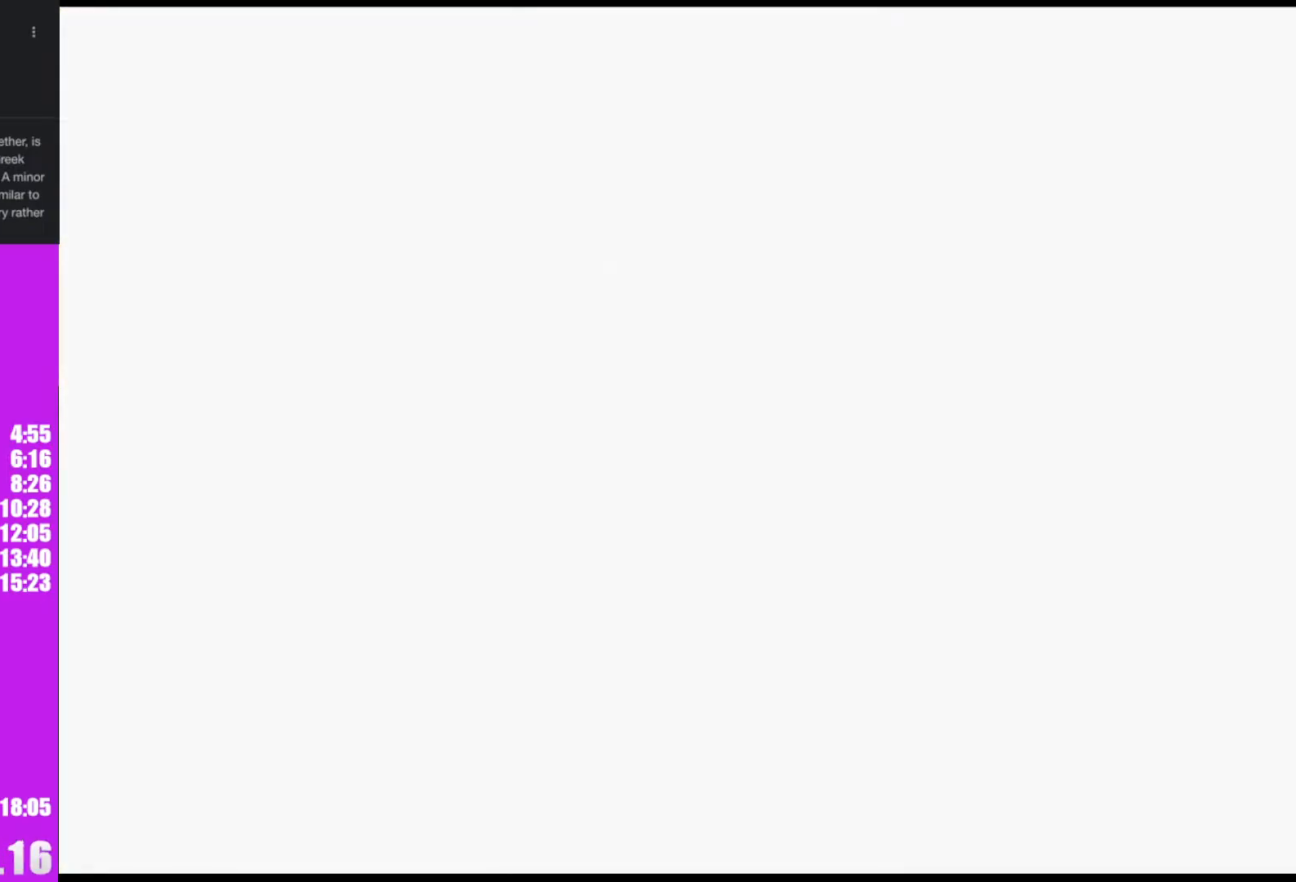
{"buttons": ["C_DOWN", "C_LEFT"], "left_stick": "center", "events": [[367, "C_LEFT", "down"], [467, "C_DOWN", "down"]]}
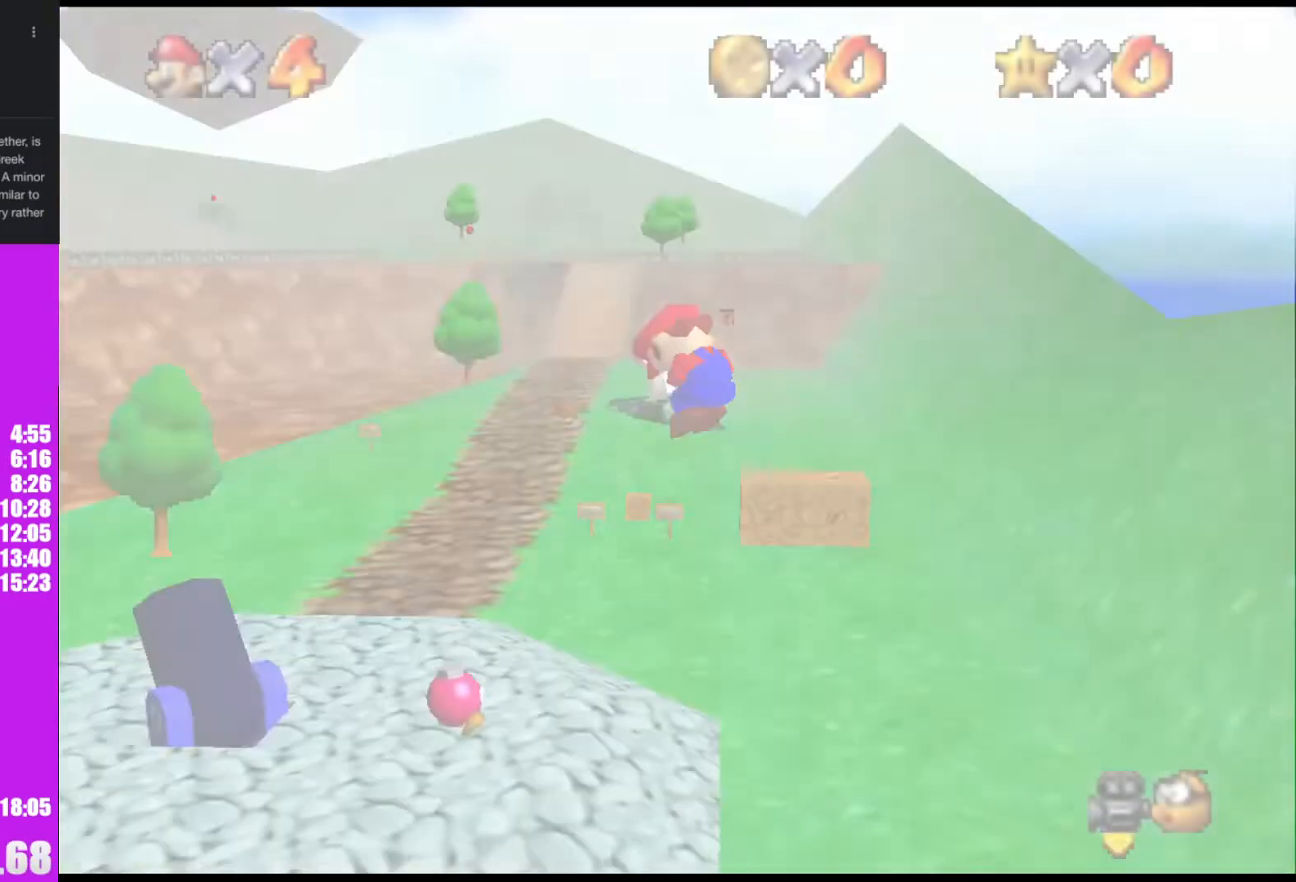
{"buttons": [], "left_stick": "center", "events": [[33, "C_LEFT", "up"], [67, "C_DOWN", "up"]]}
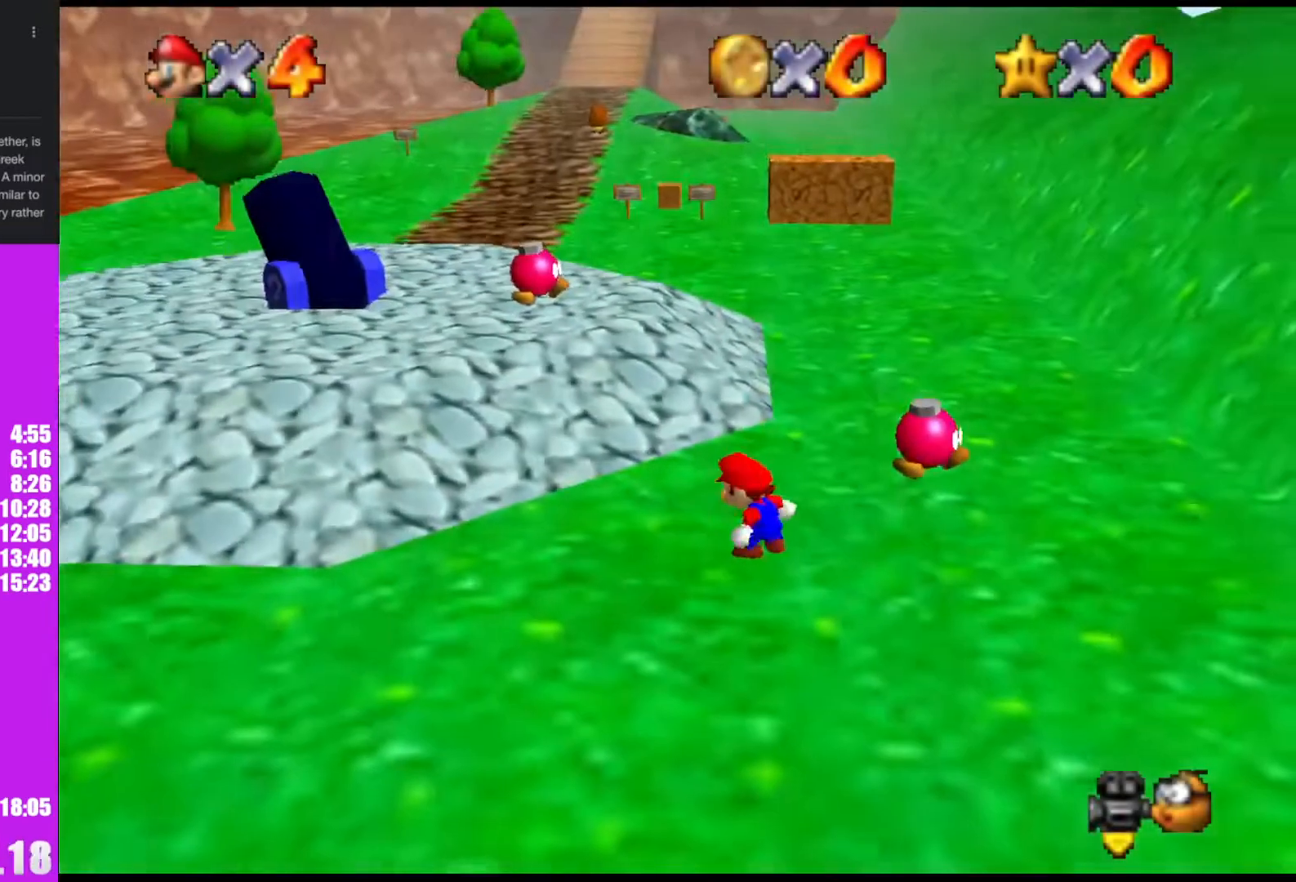
{"buttons": [], "left_stick": "up", "events": [[133, "left_stick", "up"]]}
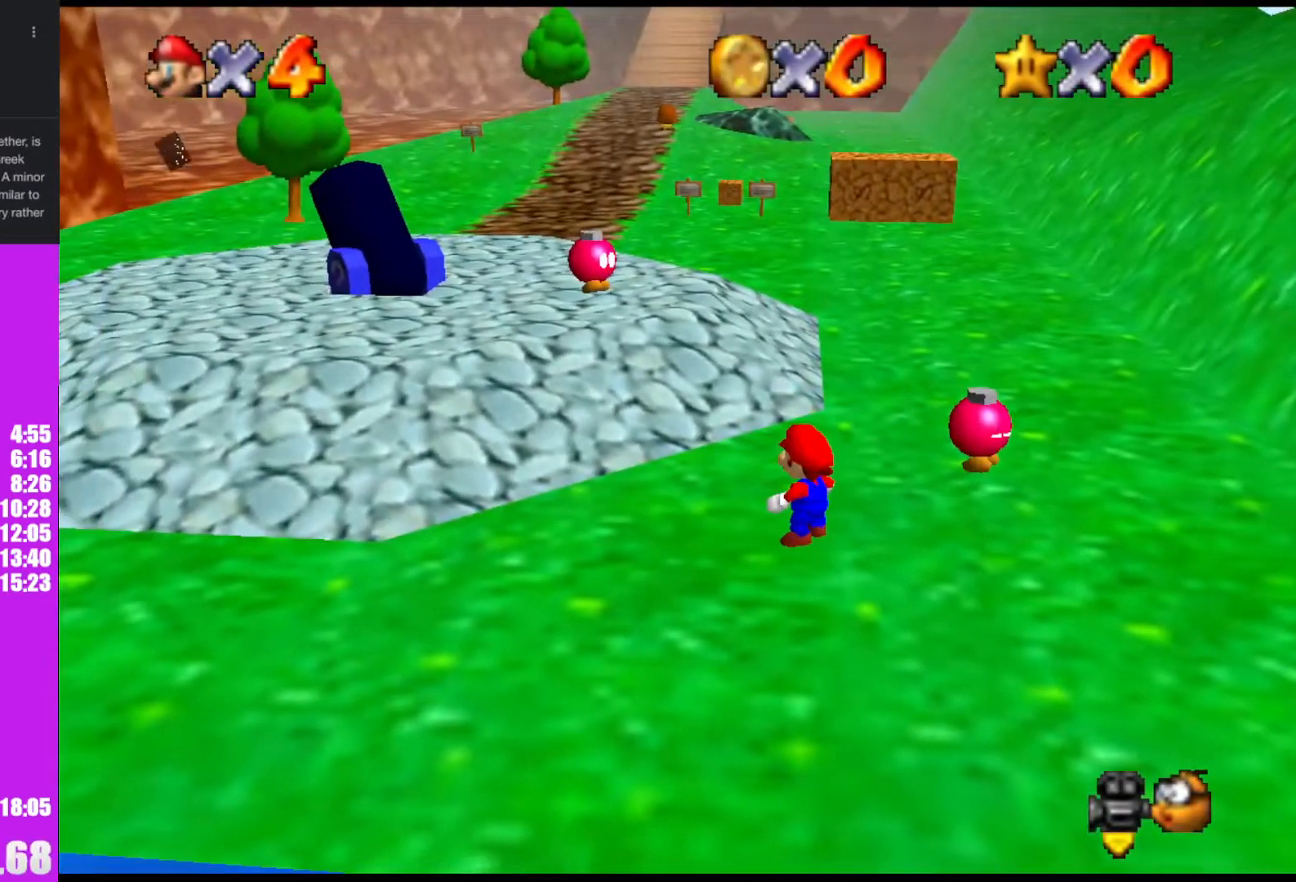
{"buttons": ["A"], "left_stick": "up", "events": [[400, "A", "down"], [433, "B", "down"], [500, "B", "up"]]}
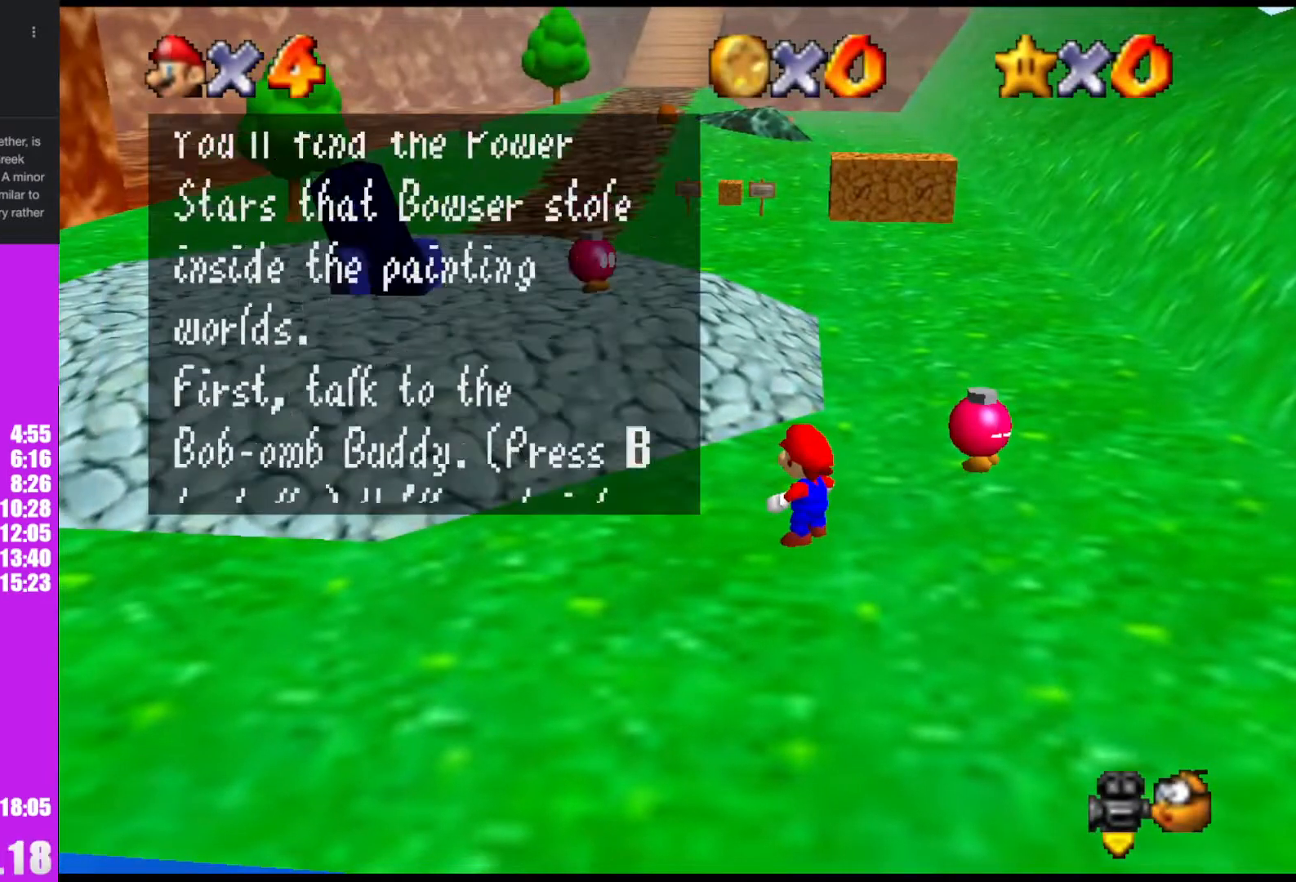
{"buttons": ["A"], "left_stick": "up", "events": [[33, "A", "up"], [200, "A", "down"], [233, "B", "down"], [333, "A", "up"], [333, "B", "up"], [500, "A", "down"]]}